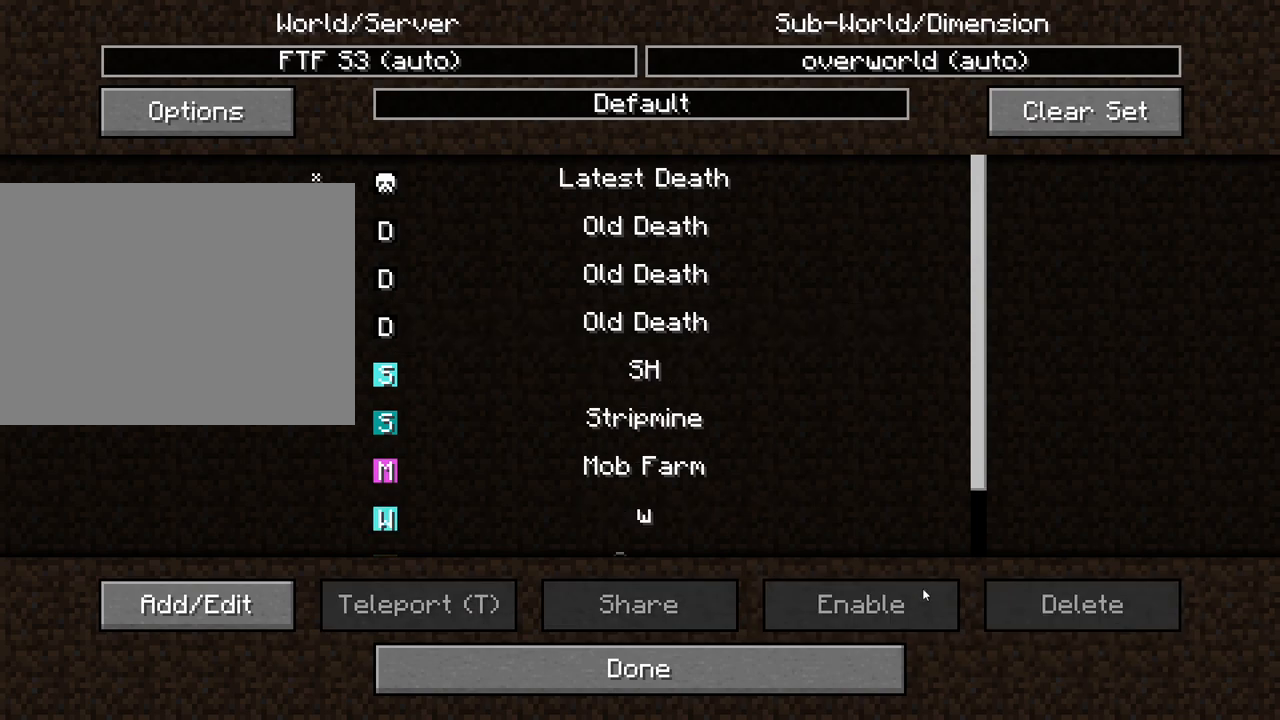
Gameplay with keyboard and mouse; each line is a JSON object with the keys and mouse buttons held at the frame after it. "events" lists presses ("down") and releases ("up") of "1", "2", "3", "4", "5", "a", "alt", "c", "caps_lock", "ctrl", "d", "e", "f", "g", "q", "r", "s", "shift", "space", "t", "tab", "v", "w", "x", "z", "mouse_left", "mouse_wheel" and "mouse_right" between this image and that frame as [ms after this image, input, new state], when the widget could be followed in between. "mouse_left", "mouse_wheel", "mouse_right" = the "left", "wheel", "right" buttons of the "mouse" list. No other keys are recorded. Fast repeated clicks can show as one long hold. "wheel" means that the mouse wheel is clicked or scrolled. "mouse_move" is the direction in which the mouse moves at that frame (one of eight, or "still"), when it could be read.
{"keys": [], "mouse": [], "mouse_move": "right", "events": [[250, "mouse_left", "down"], [350, "mouse_left", "up"]]}
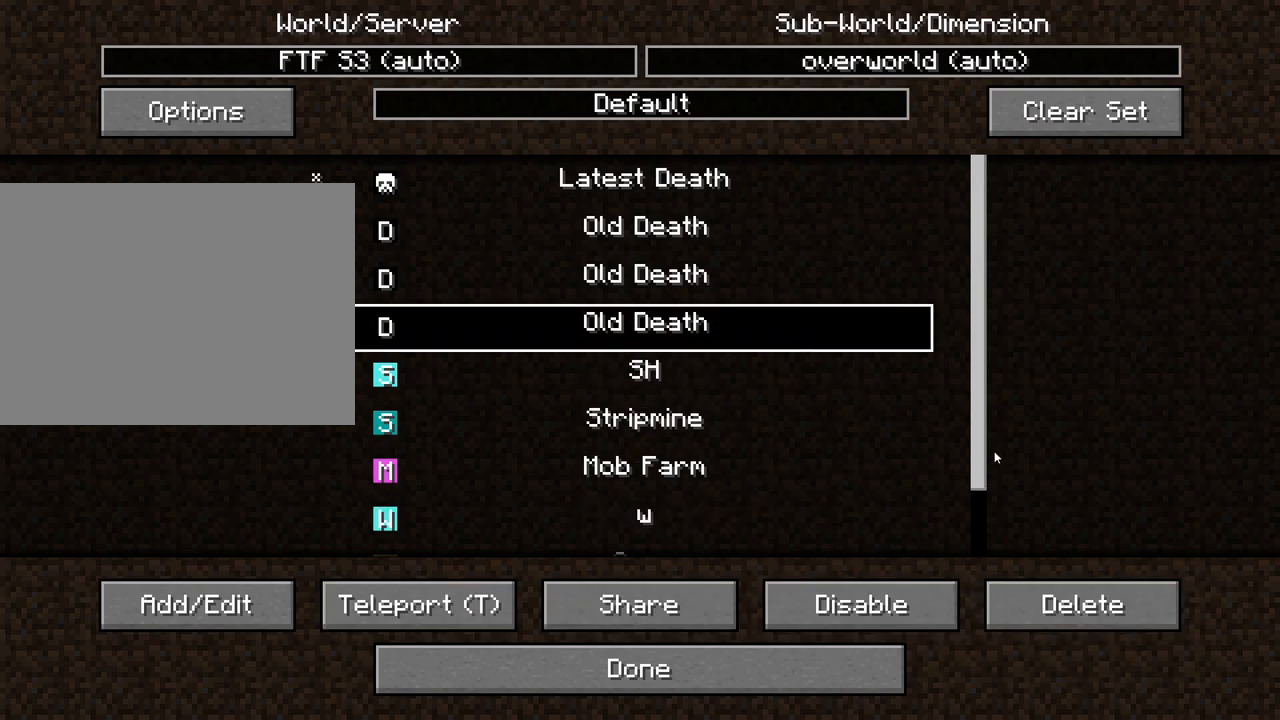
{"keys": [], "mouse": [], "mouse_move": "still", "events": [[367, "mouse_left", "down"], [450, "mouse_left", "up"]]}
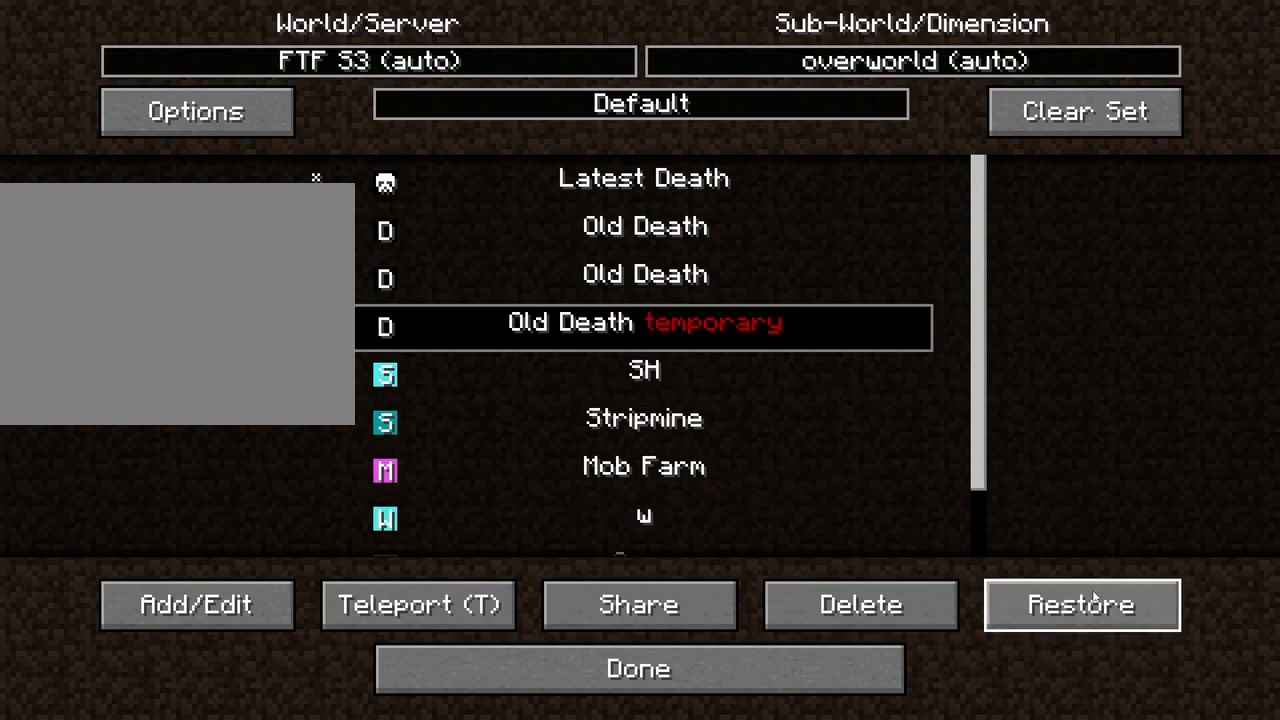
{"keys": [], "mouse": [], "mouse_move": "up", "events": [[284, "mouse_left", "down"], [384, "mouse_left", "up"]]}
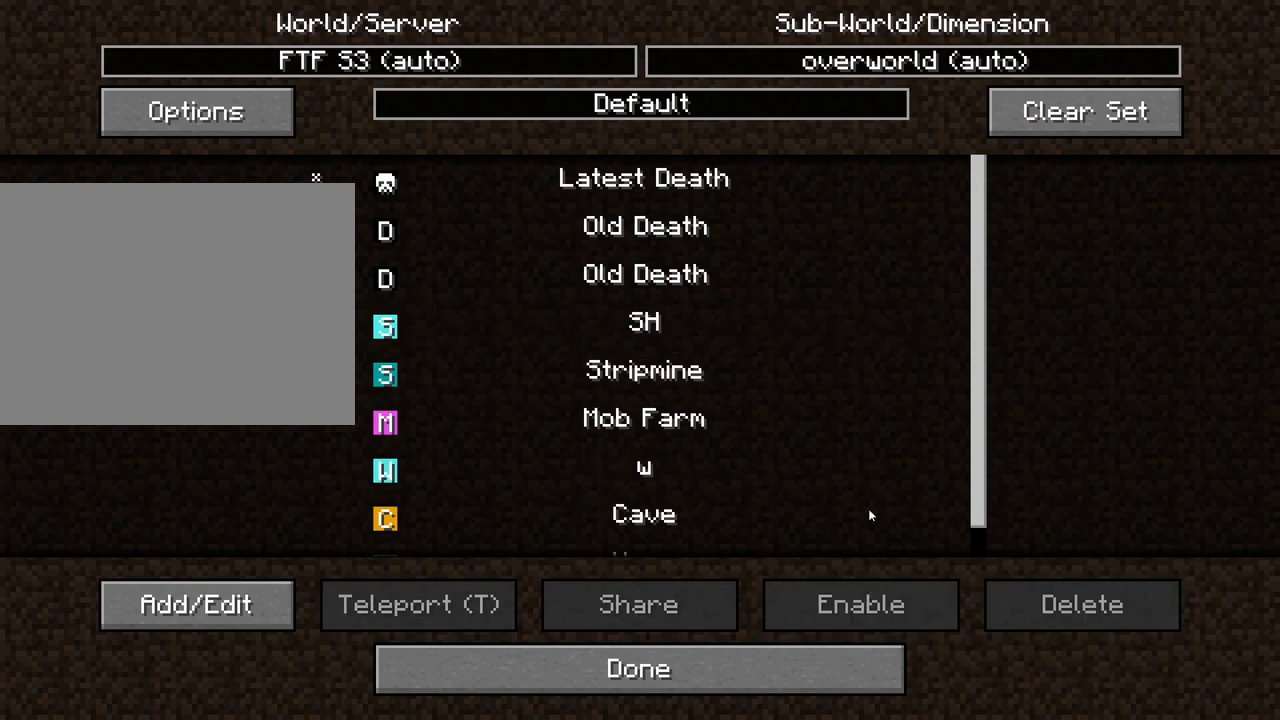
{"keys": [], "mouse": [], "mouse_move": "still", "events": [[350, "mouse_left", "down"], [450, "mouse_left", "up"]]}
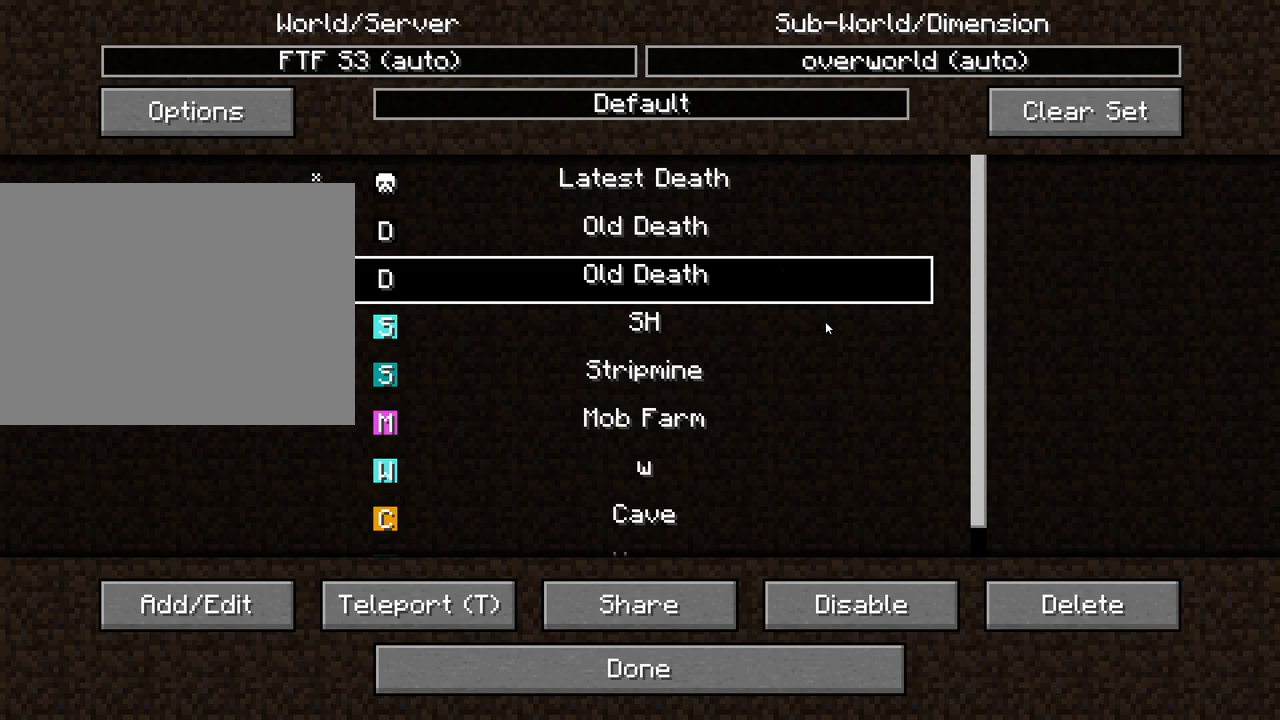
{"keys": [], "mouse": [], "mouse_move": "left", "events": [[267, "mouse_left", "down"], [367, "mouse_left", "up"]]}
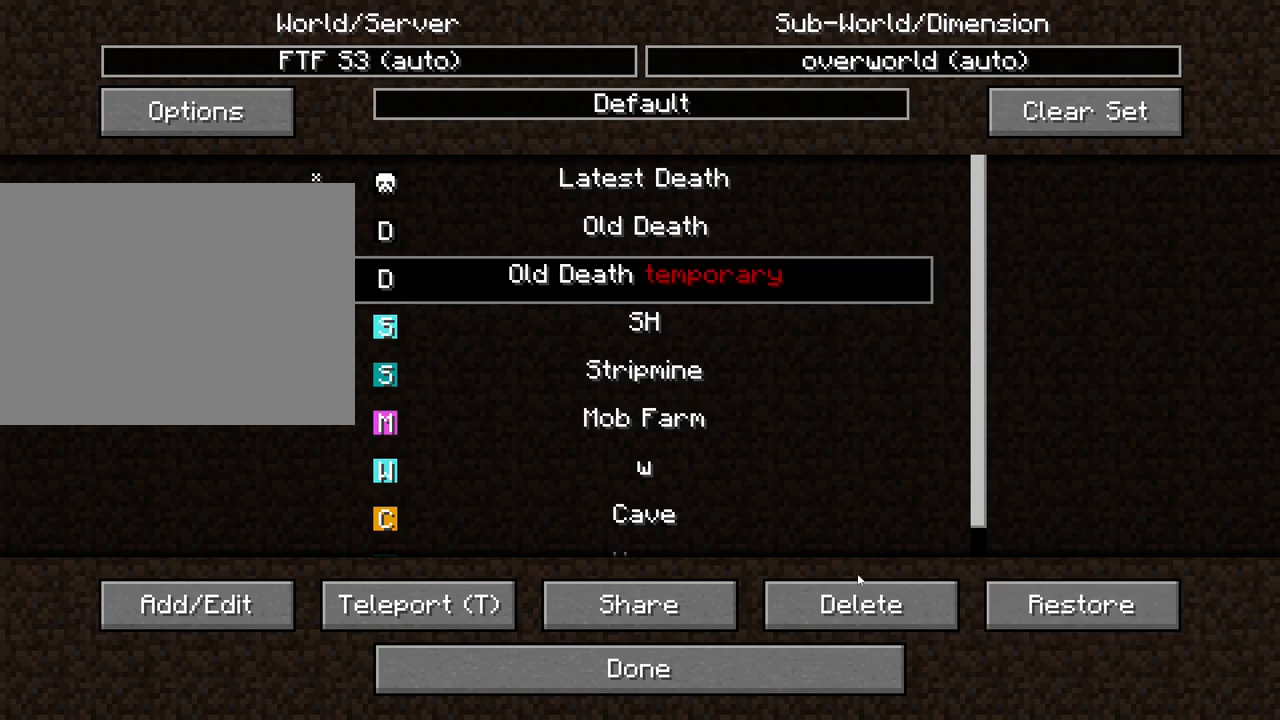
{"keys": [], "mouse": [], "mouse_move": "still", "events": [[100, "mouse_left", "down"], [200, "mouse_left", "up"], [384, "mouse_left", "down"], [434, "mouse_left", "up"]]}
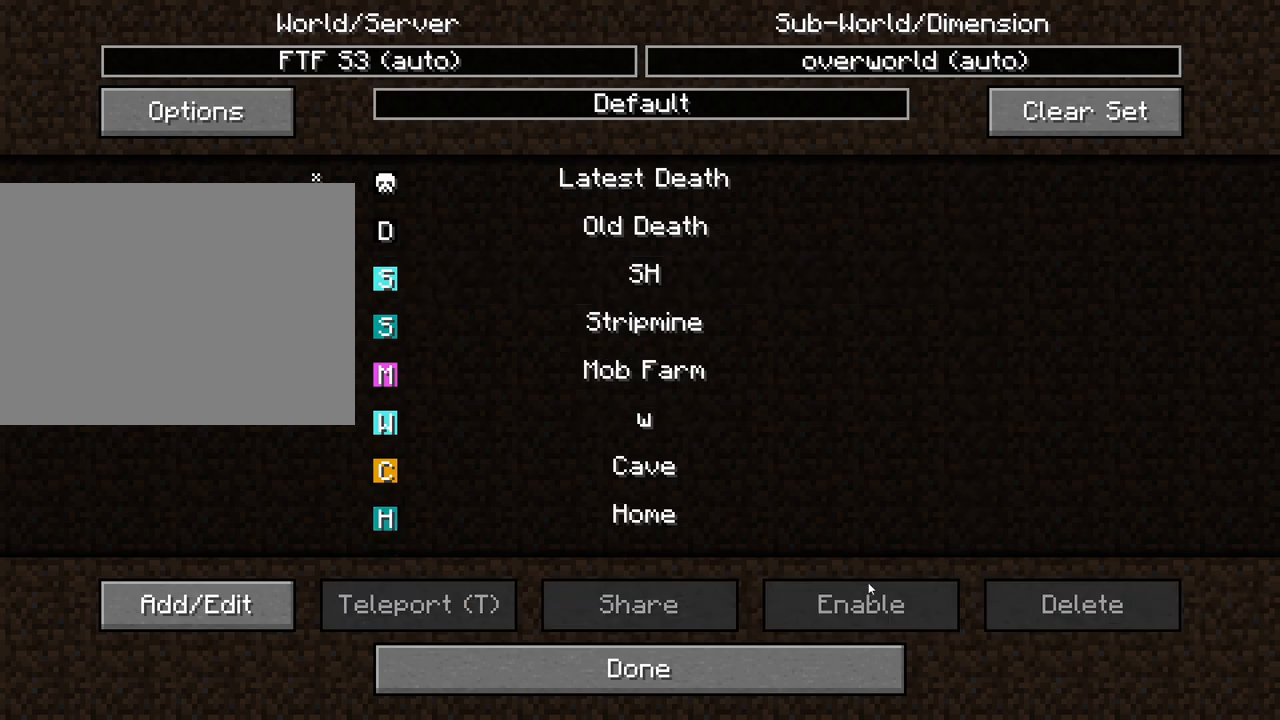
{"keys": [], "mouse": ["left"], "mouse_move": "up", "events": [[400, "mouse_left", "down"]]}
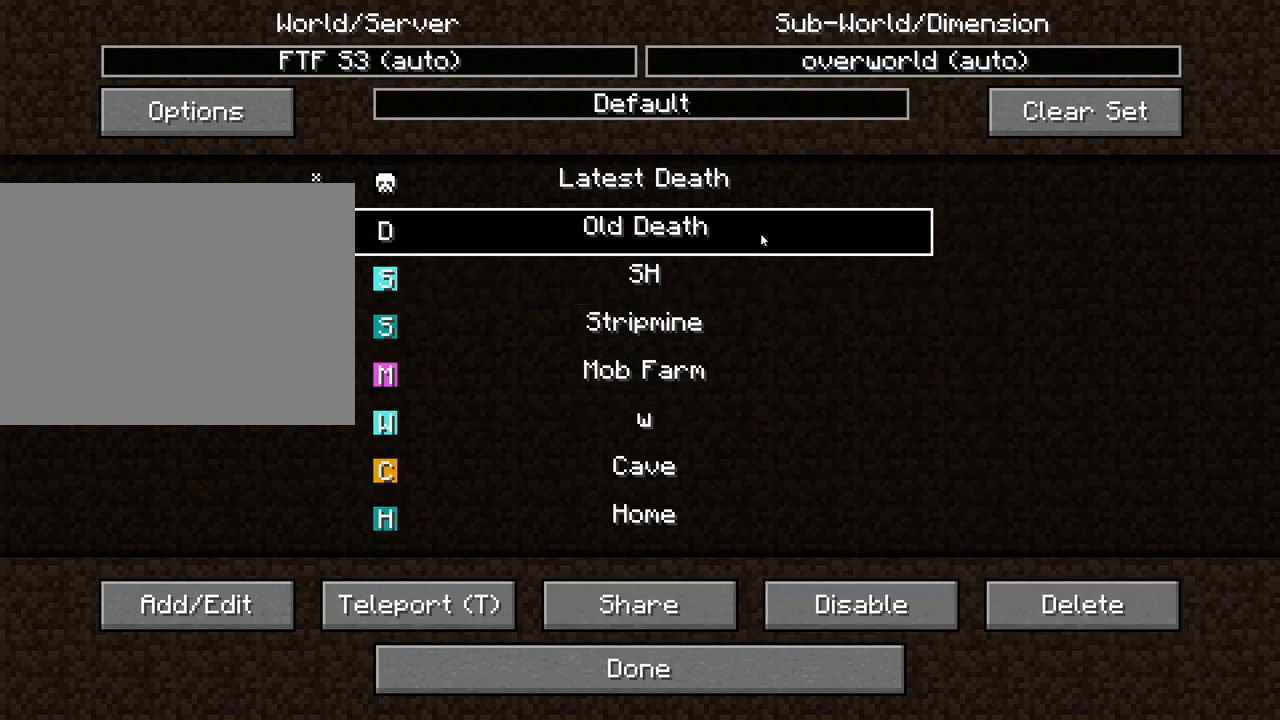
{"keys": [], "mouse": [], "mouse_move": "down-right", "events": [[34, "mouse_left", "up"]]}
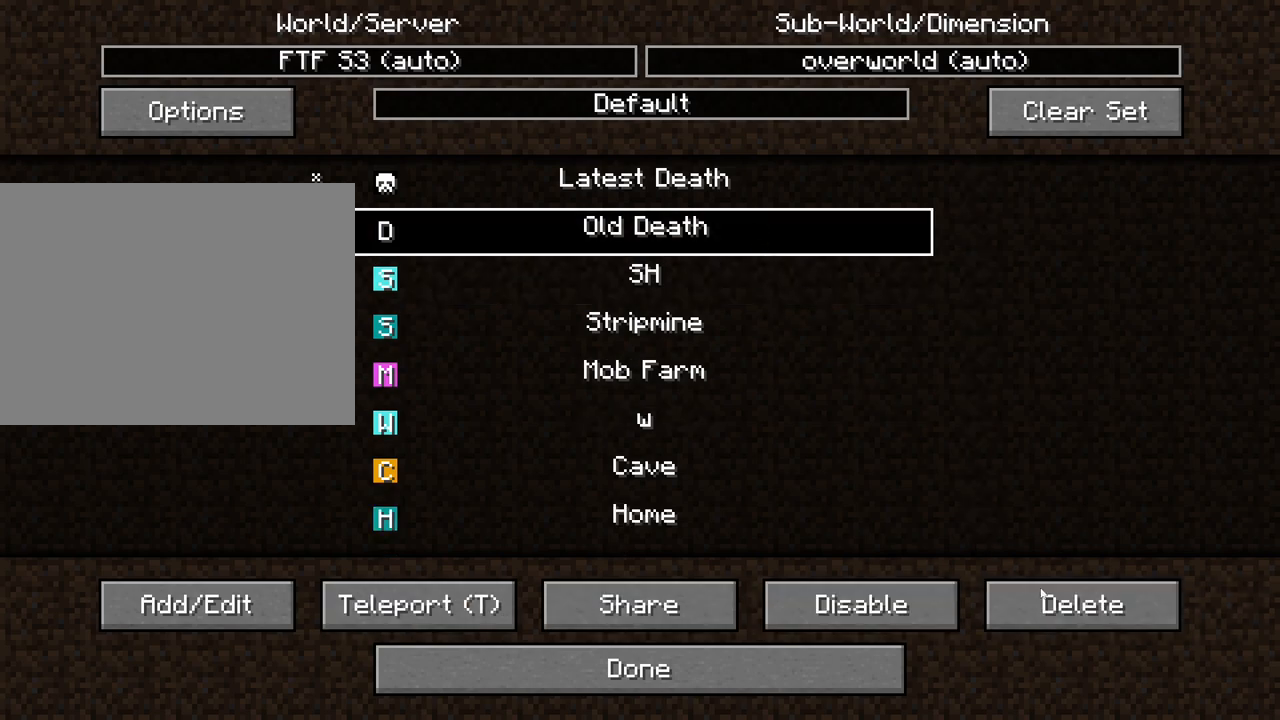
{"keys": [], "mouse": ["left"], "mouse_move": "still", "events": [[200, "mouse_left", "down"], [334, "mouse_left", "up"], [484, "mouse_left", "down"]]}
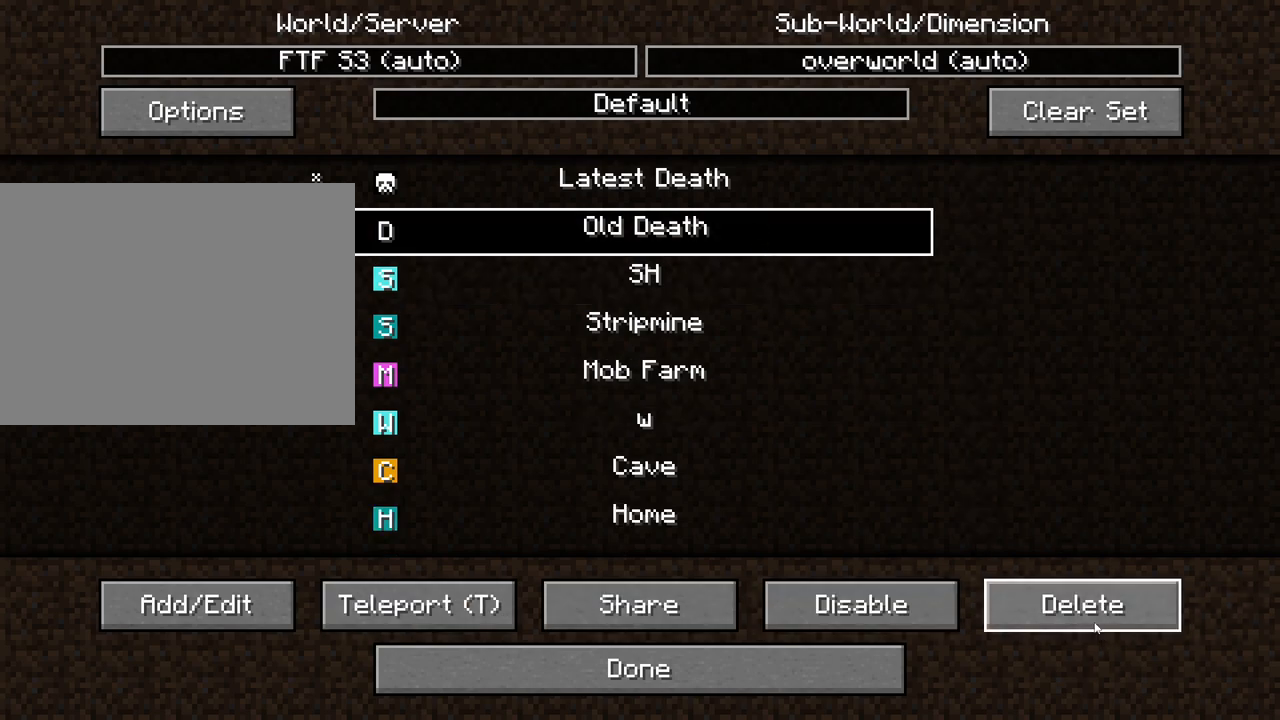
{"keys": [], "mouse": [], "mouse_move": "still", "events": [[67, "mouse_left", "up"], [350, "mouse_left", "down"], [450, "mouse_left", "up"]]}
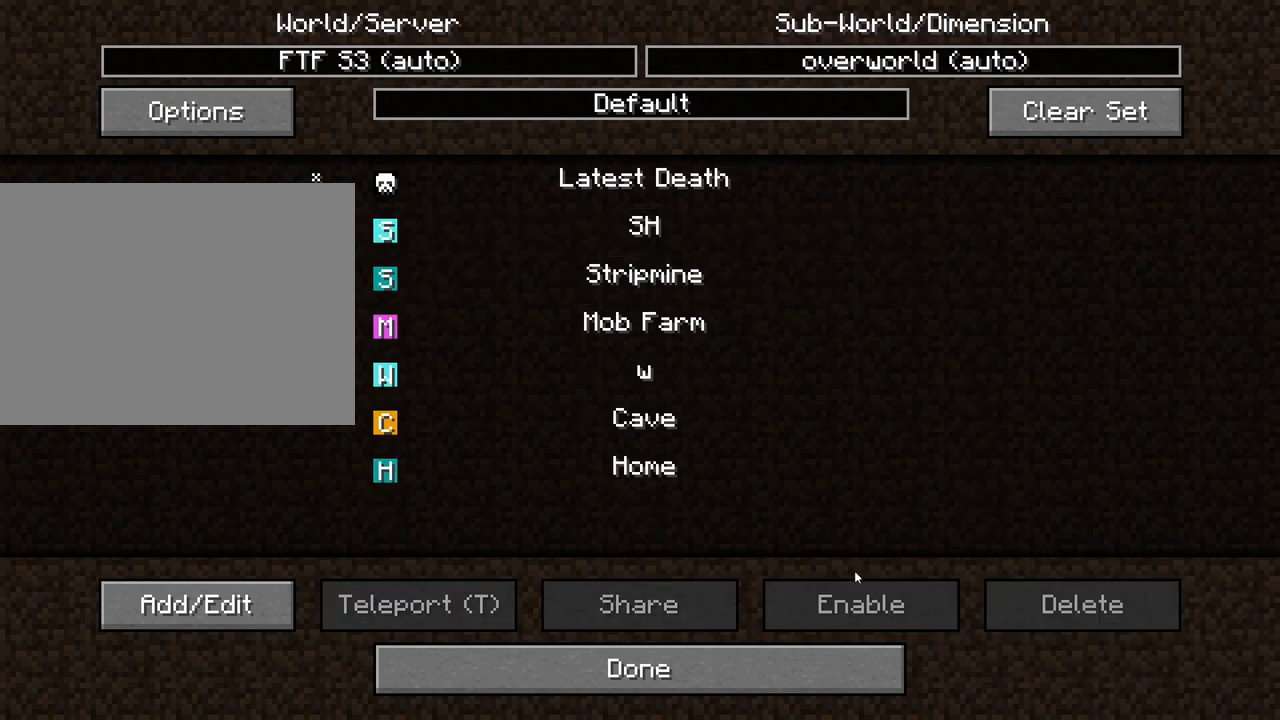
{"keys": [], "mouse": [], "mouse_move": "down-right", "events": [[317, "mouse_left", "down"], [467, "mouse_left", "up"]]}
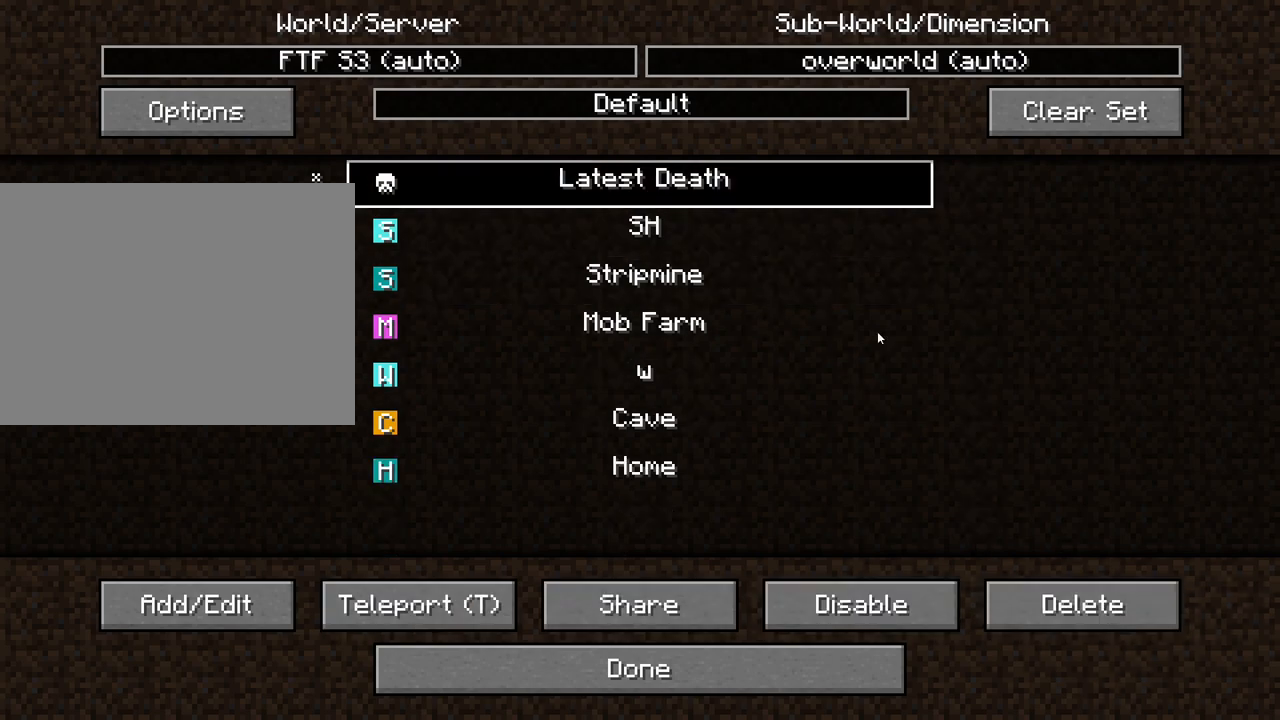
{"keys": [], "mouse": [], "mouse_move": "left", "events": [[284, "mouse_left", "down"], [384, "mouse_left", "up"]]}
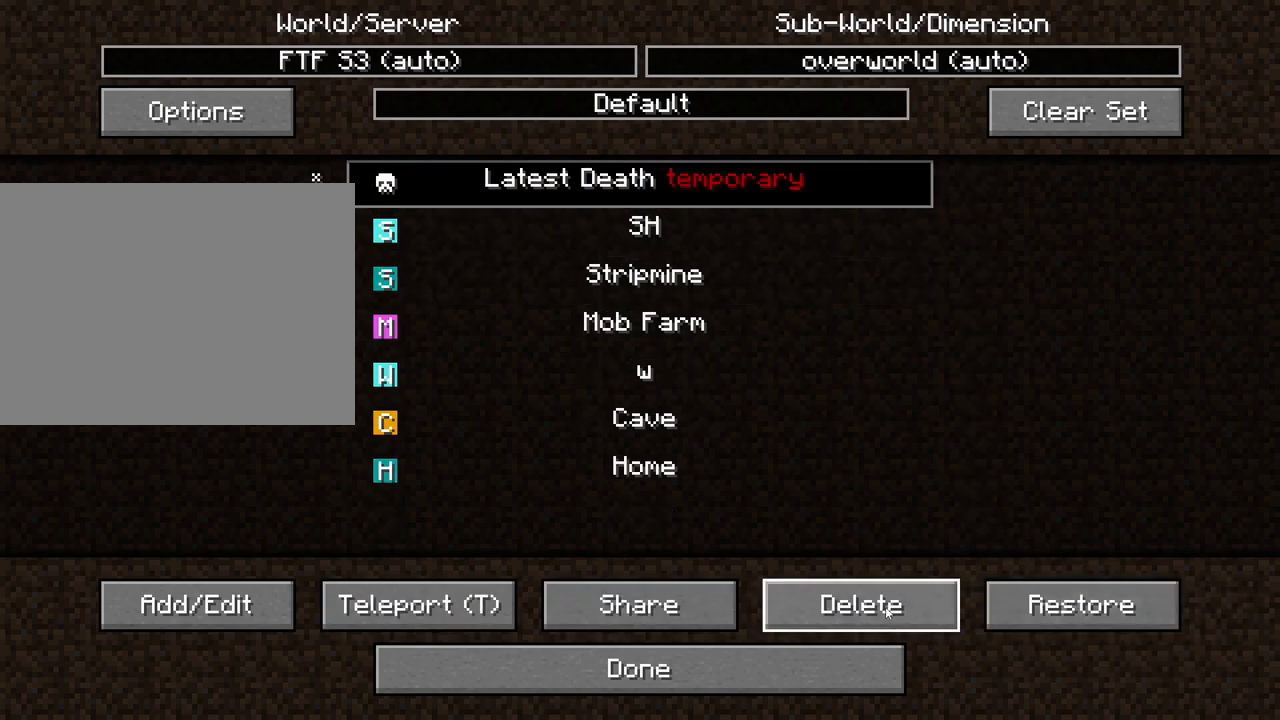
{"keys": [], "mouse": [], "mouse_move": "still", "events": [[67, "mouse_left", "down"], [167, "mouse_left", "up"]]}
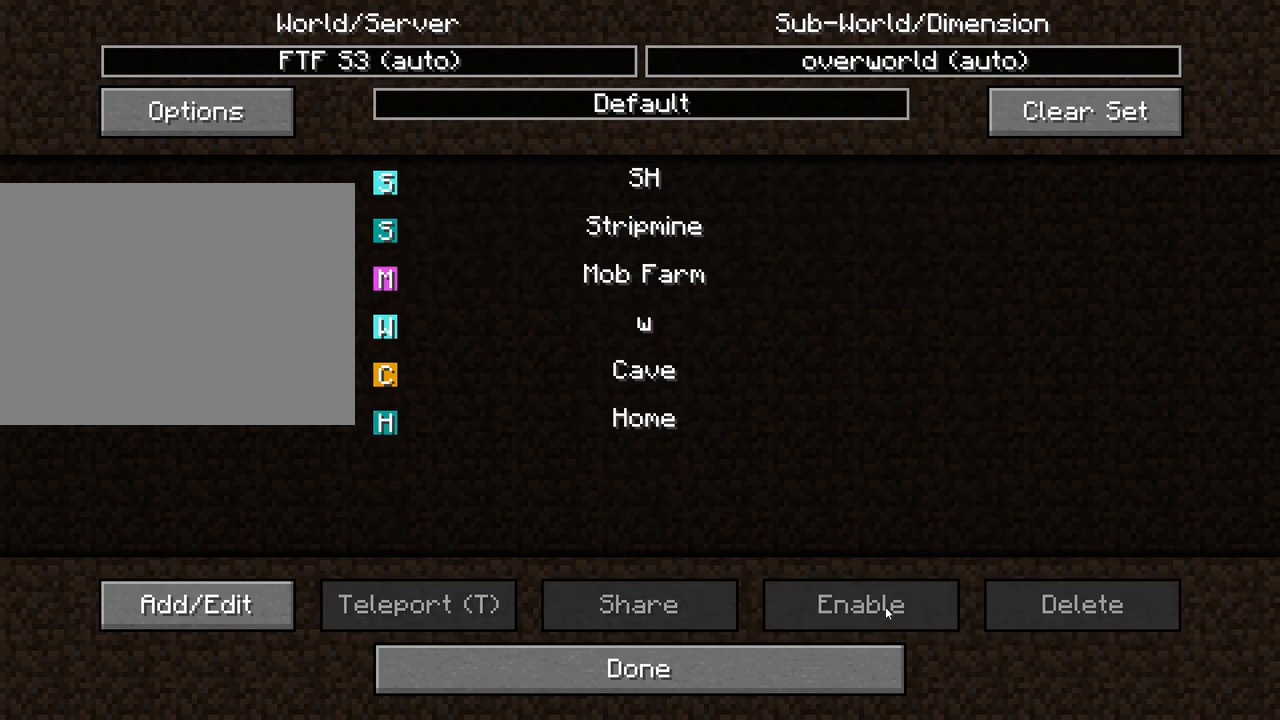
{"keys": [], "mouse": [], "mouse_move": "still", "events": []}
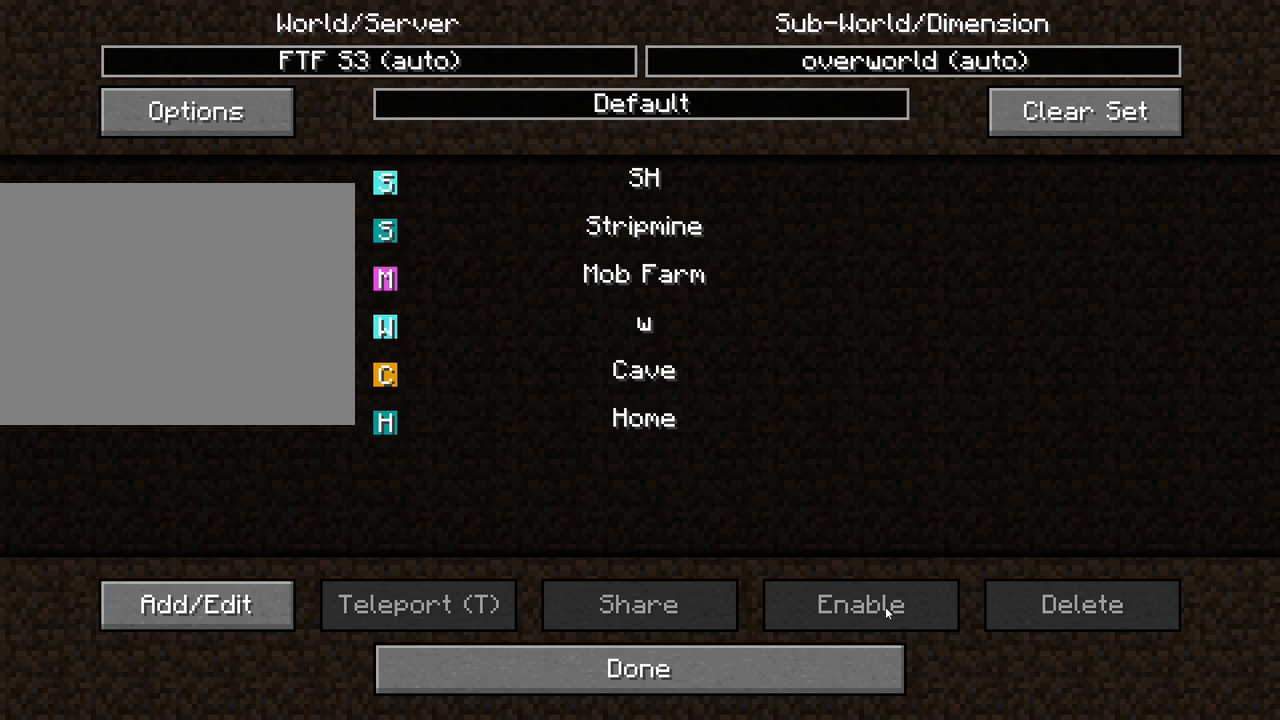
{"keys": [], "mouse": [], "mouse_move": "still", "events": []}
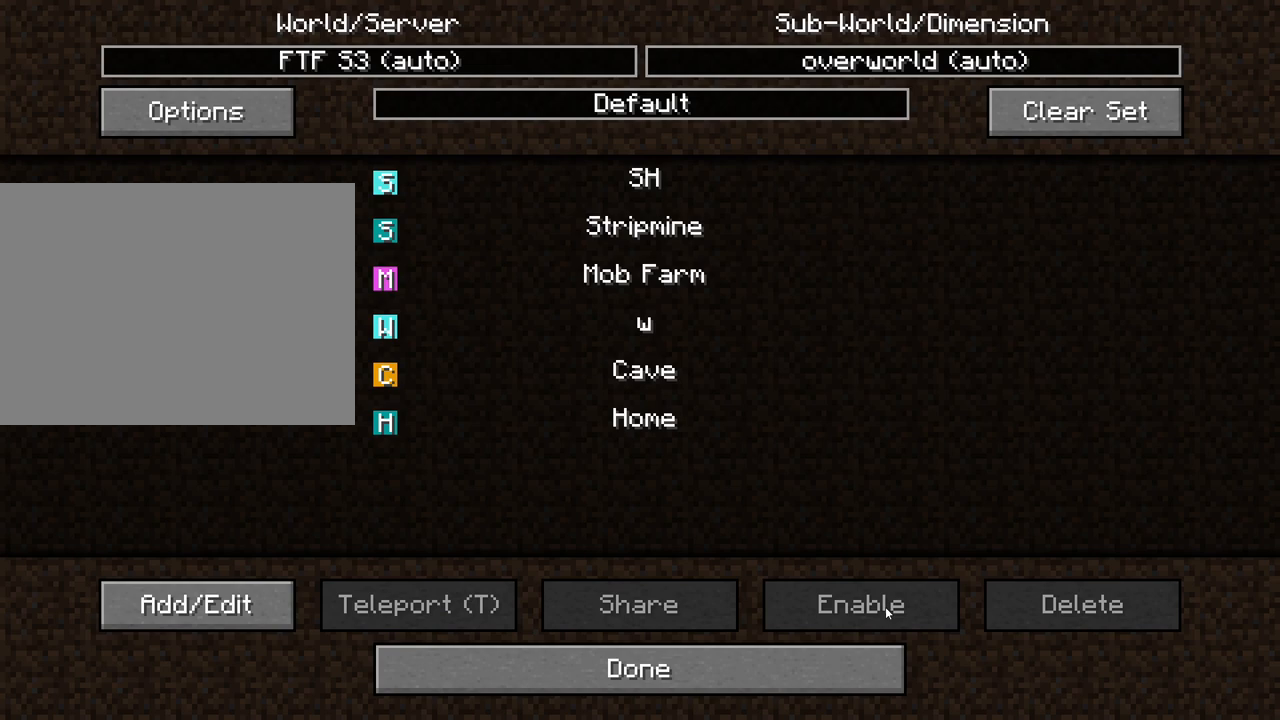
{"keys": [], "mouse": [], "mouse_move": "still", "events": []}
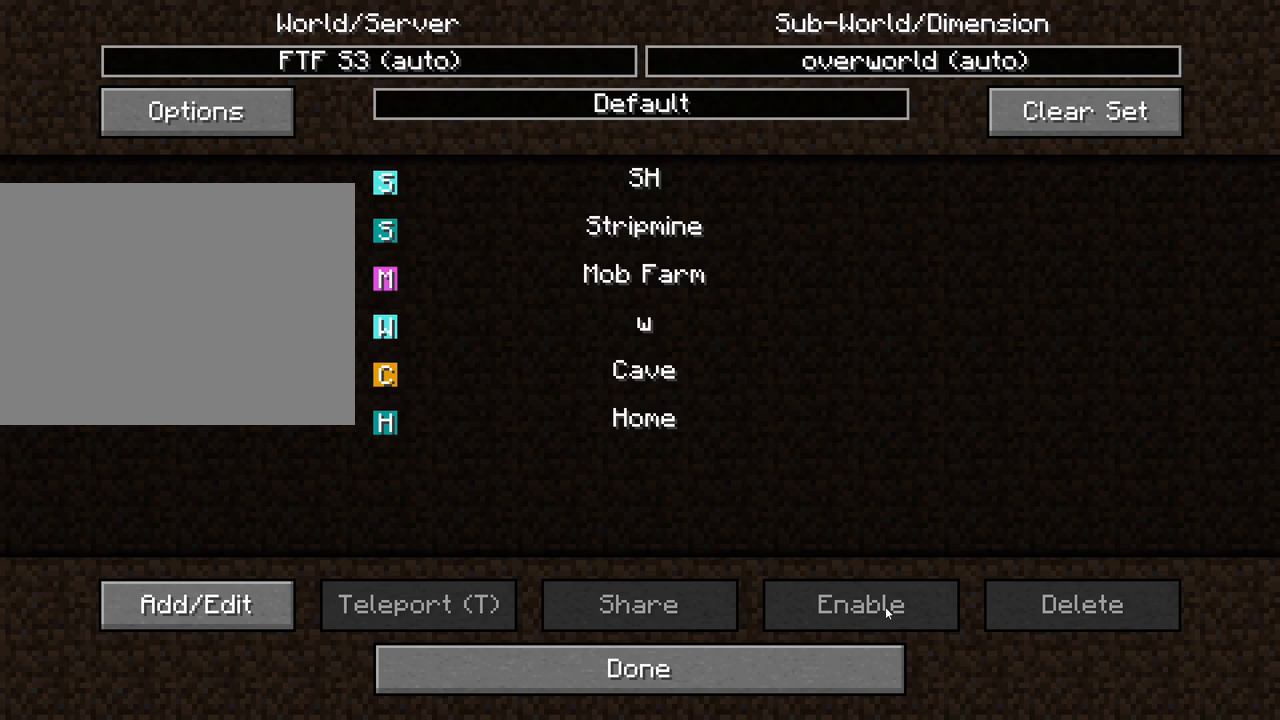
{"keys": [], "mouse": [], "mouse_move": "still", "events": []}
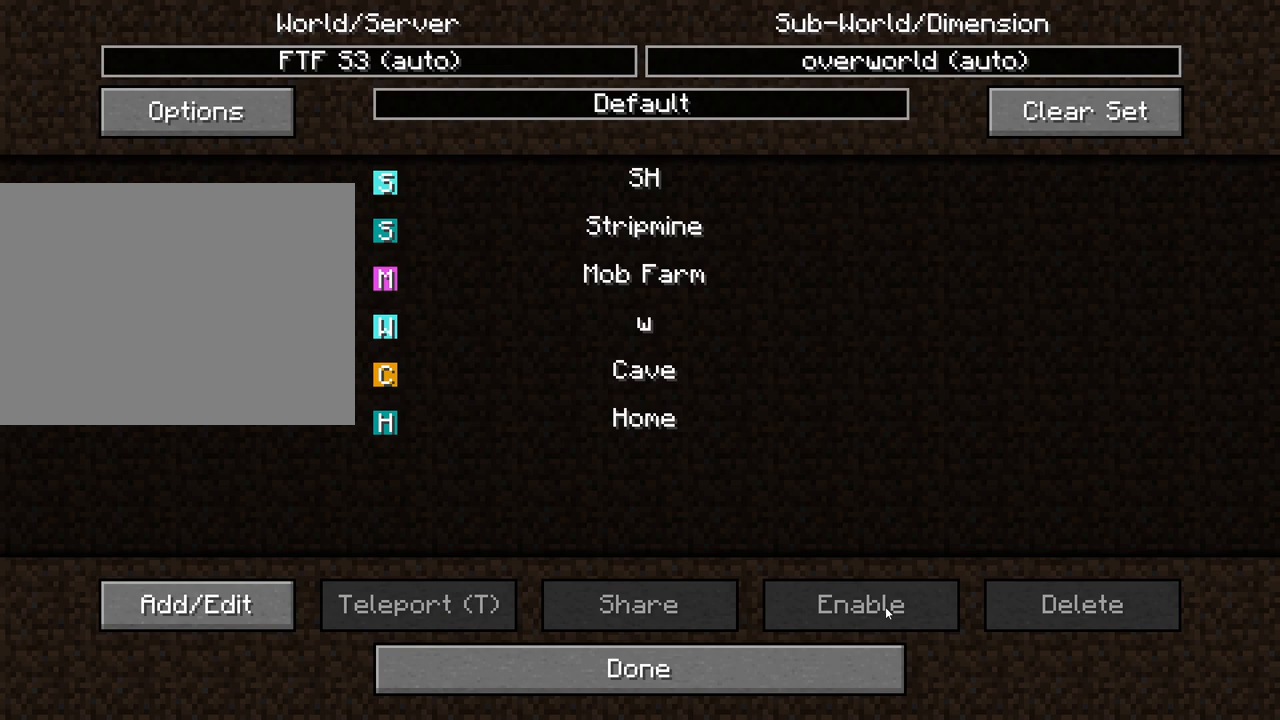
{"keys": [], "mouse": [], "mouse_move": "still", "events": []}
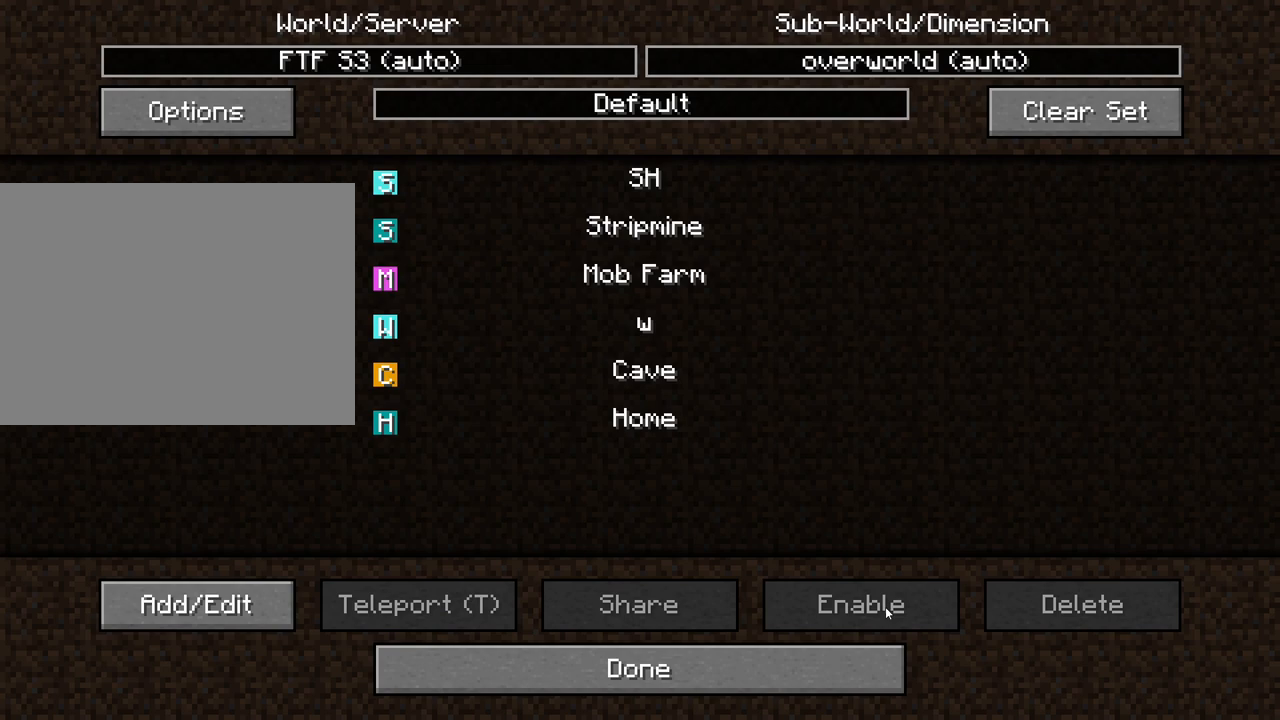
{"keys": [], "mouse": [], "mouse_move": "still", "events": []}
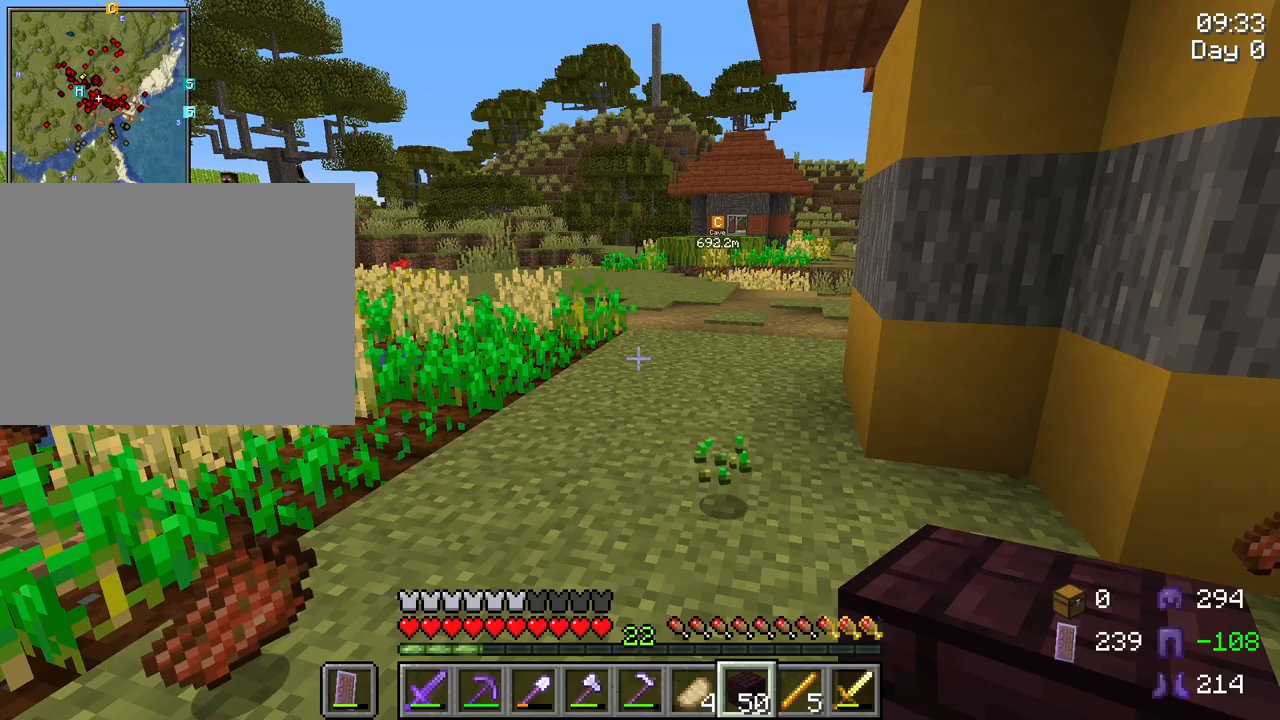
{"keys": [], "mouse": [], "mouse_move": "still", "events": []}
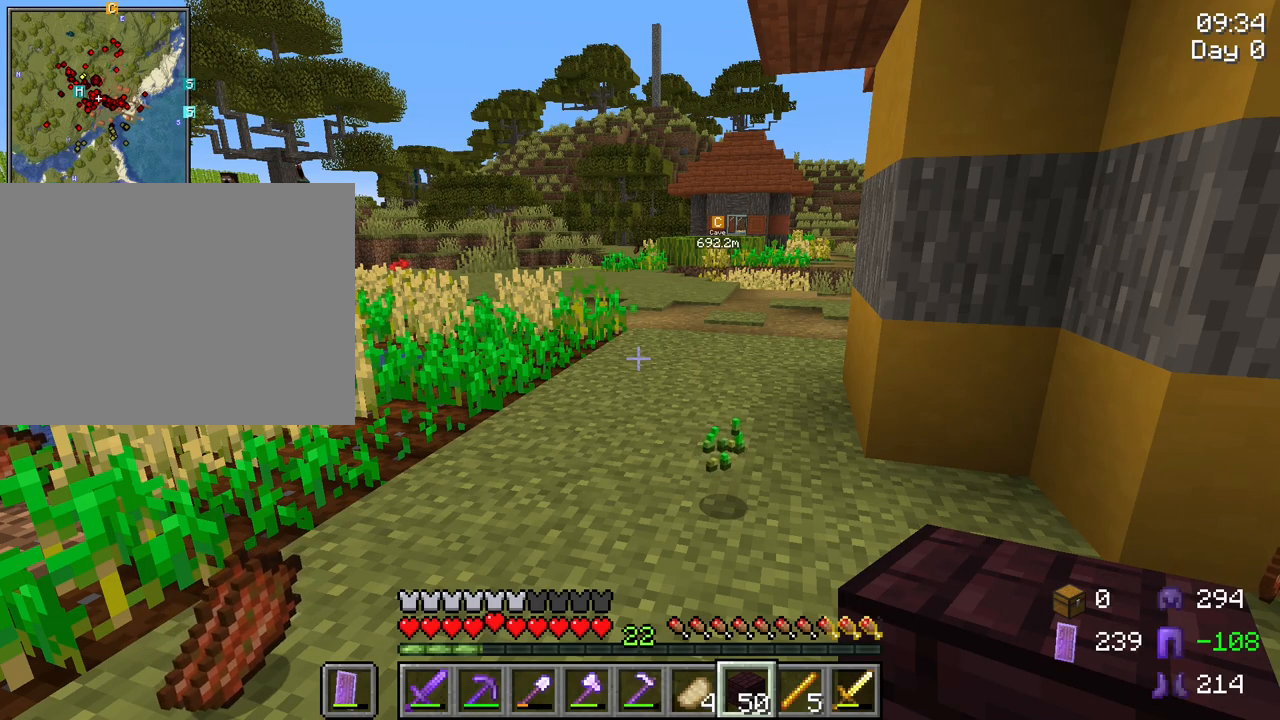
{"keys": ["w"], "mouse": [], "mouse_move": "still", "events": [[434, "w", "down"]]}
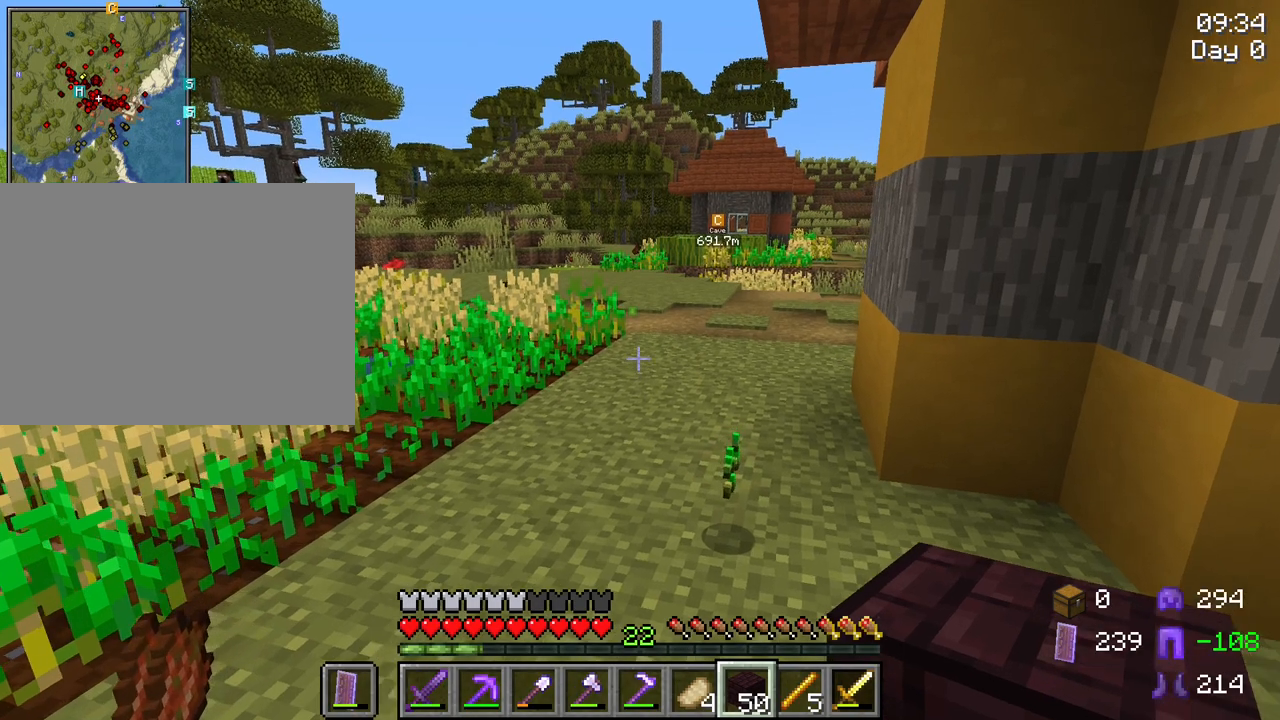
{"keys": [], "mouse": [], "mouse_move": "still", "events": [[67, "w", "up"]]}
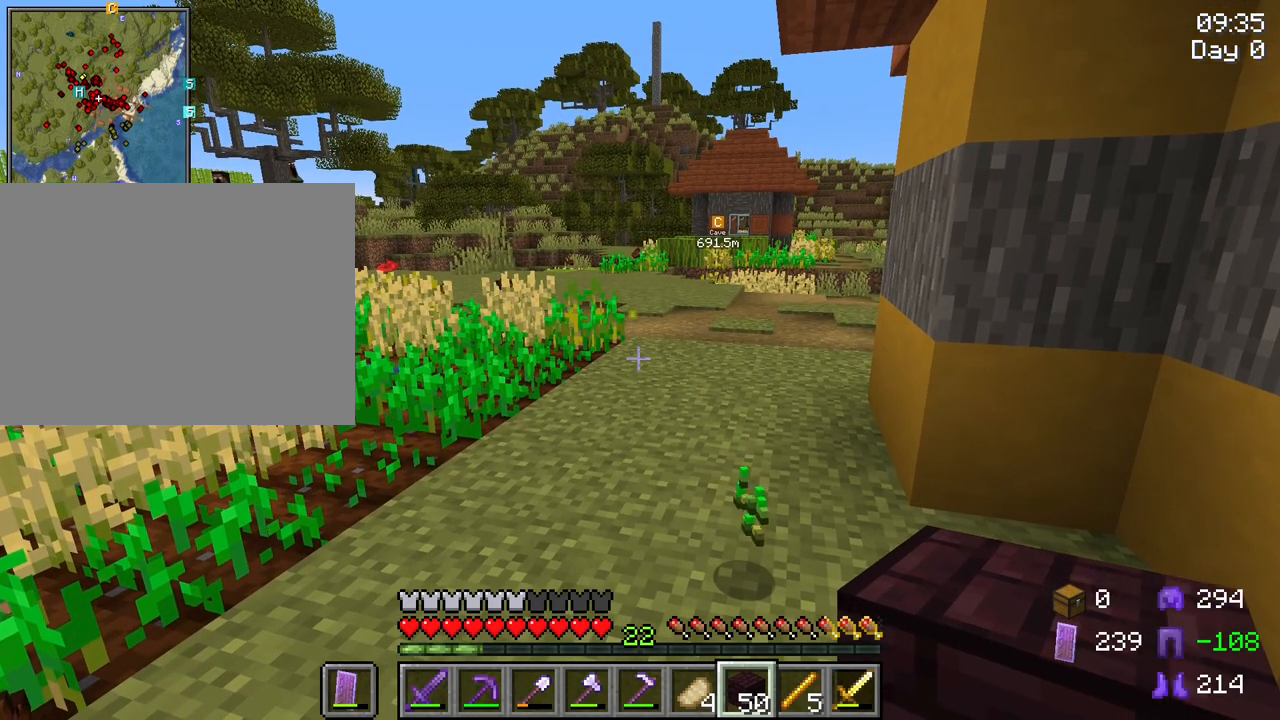
{"keys": [], "mouse": [], "mouse_move": "down-right", "events": []}
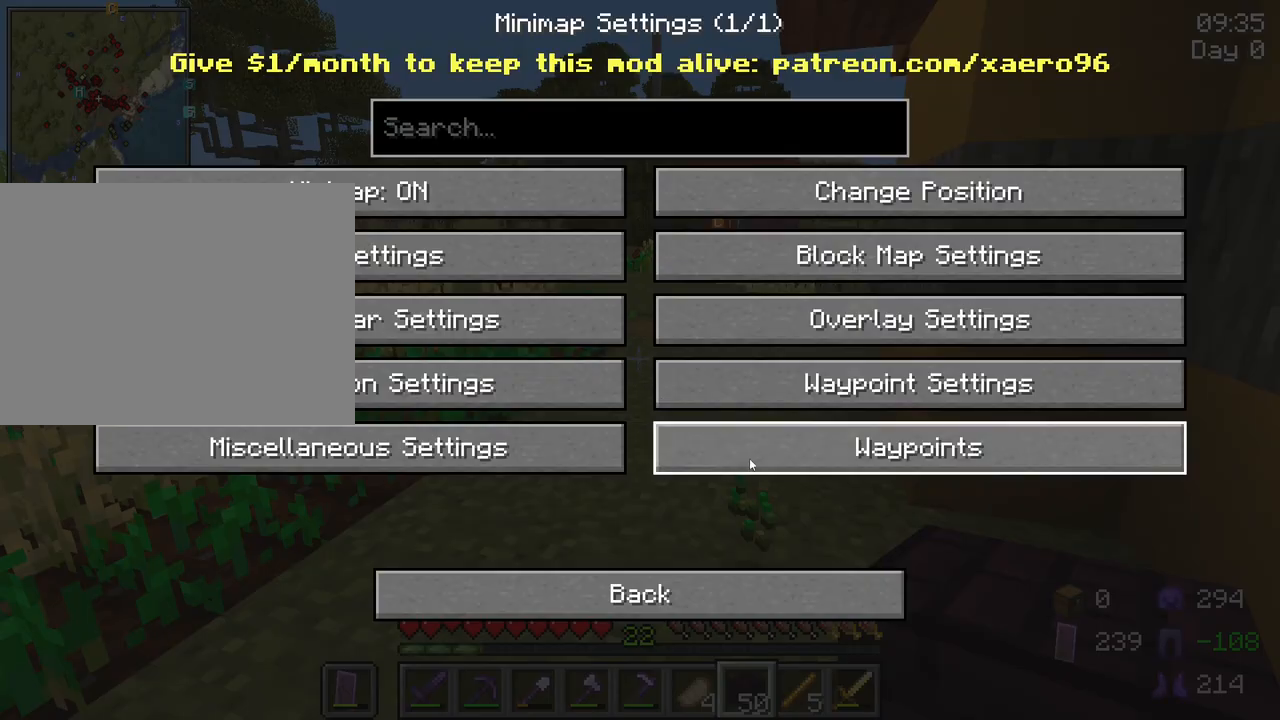
{"keys": [], "mouse": [], "mouse_move": "down-left", "events": [[50, "mouse_left", "down"], [150, "mouse_left", "up"]]}
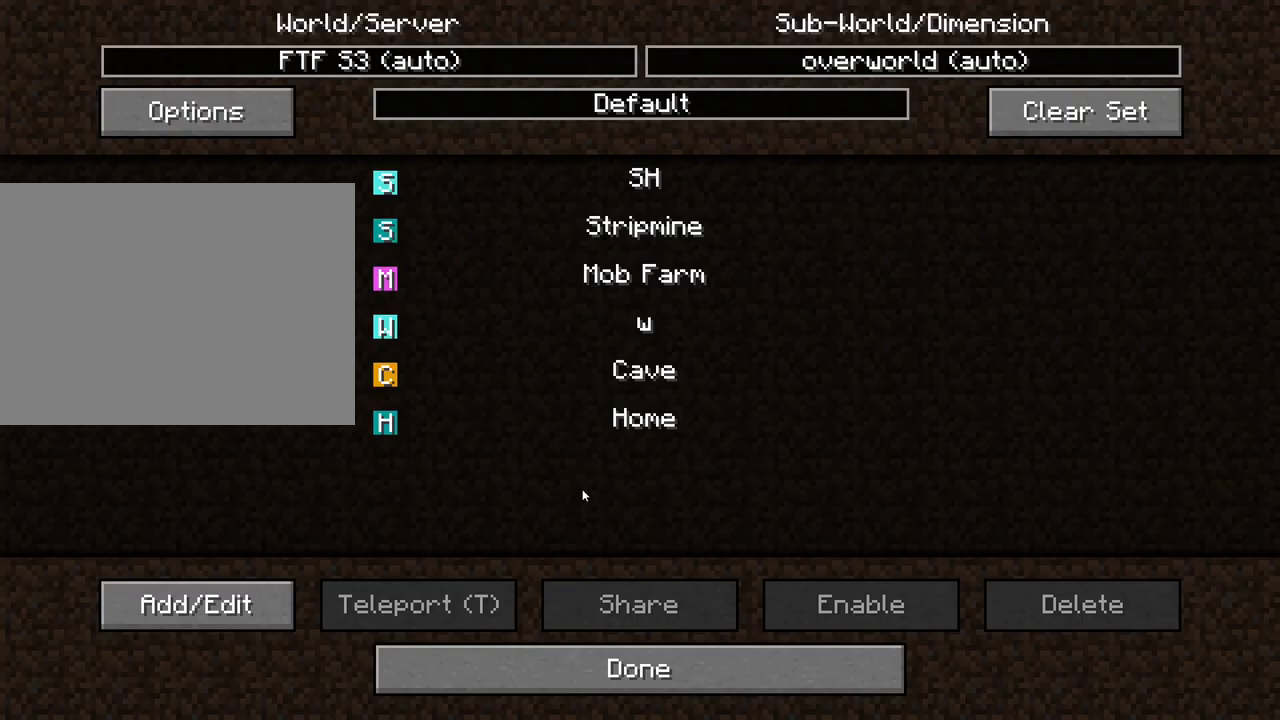
{"keys": [], "mouse": [], "mouse_move": "up-left", "events": []}
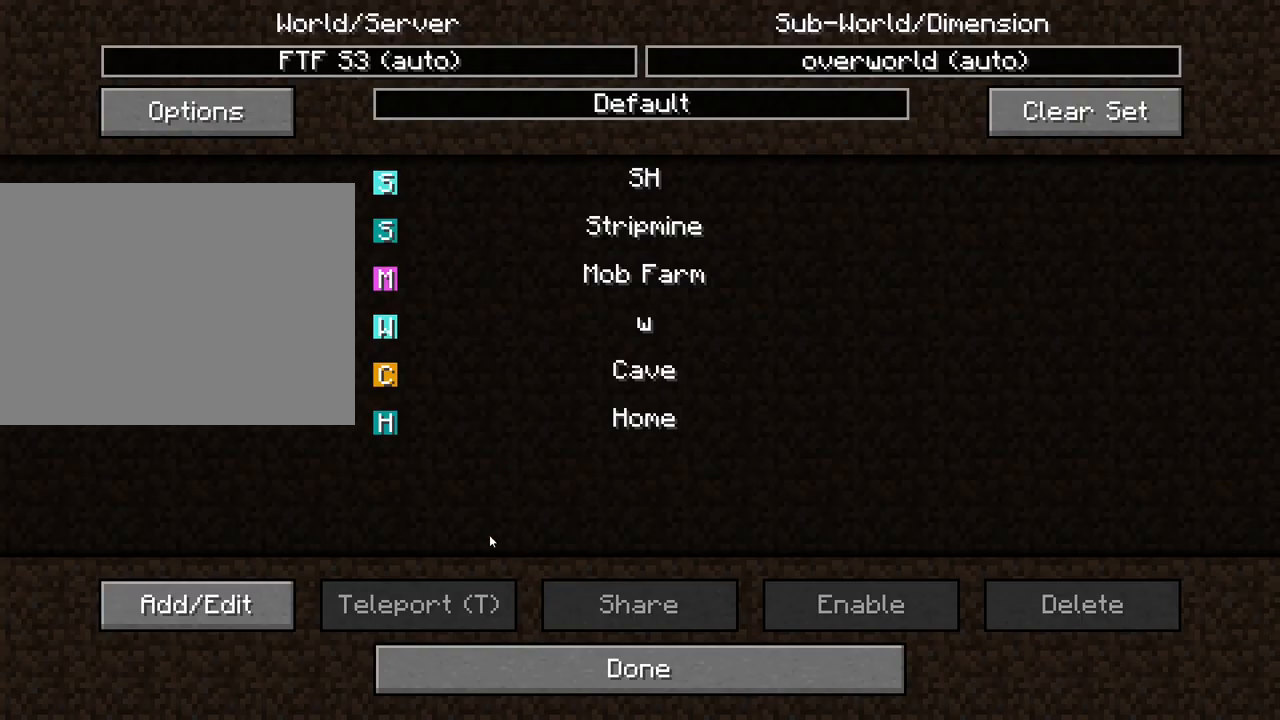
{"keys": [], "mouse": [], "mouse_move": "down", "events": [[184, "mouse_left", "down"], [267, "mouse_left", "up"]]}
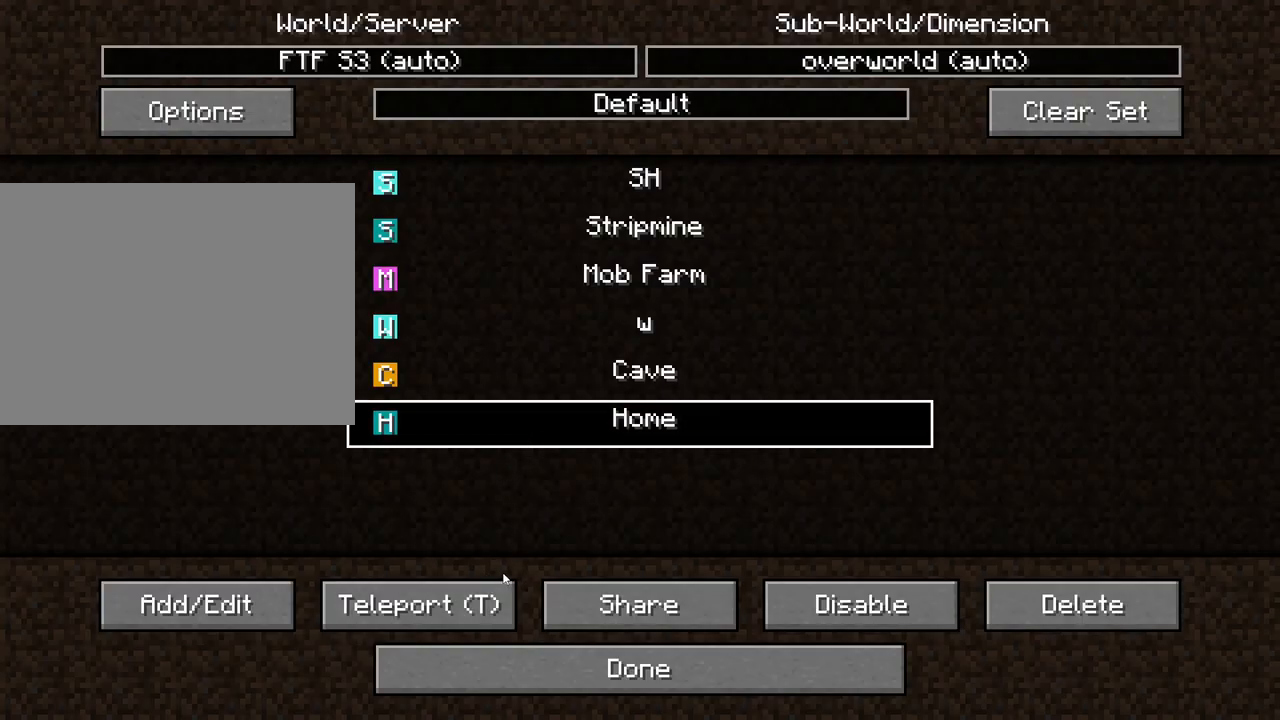
{"keys": [], "mouse": [], "mouse_move": "up-right", "events": [[50, "mouse_left", "down"], [284, "mouse_left", "up"], [434, "mouse_left", "down"], [467, "mouse_left", "up"]]}
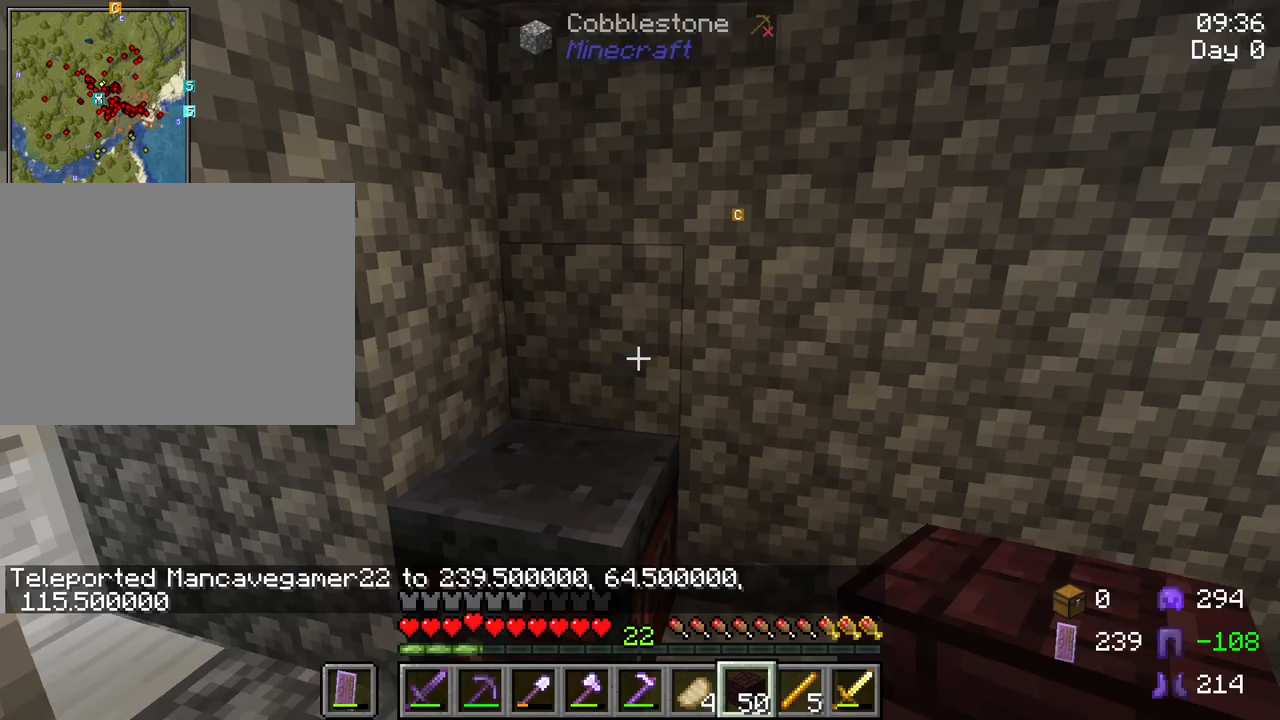
{"keys": [], "mouse": [], "mouse_move": "still", "events": []}
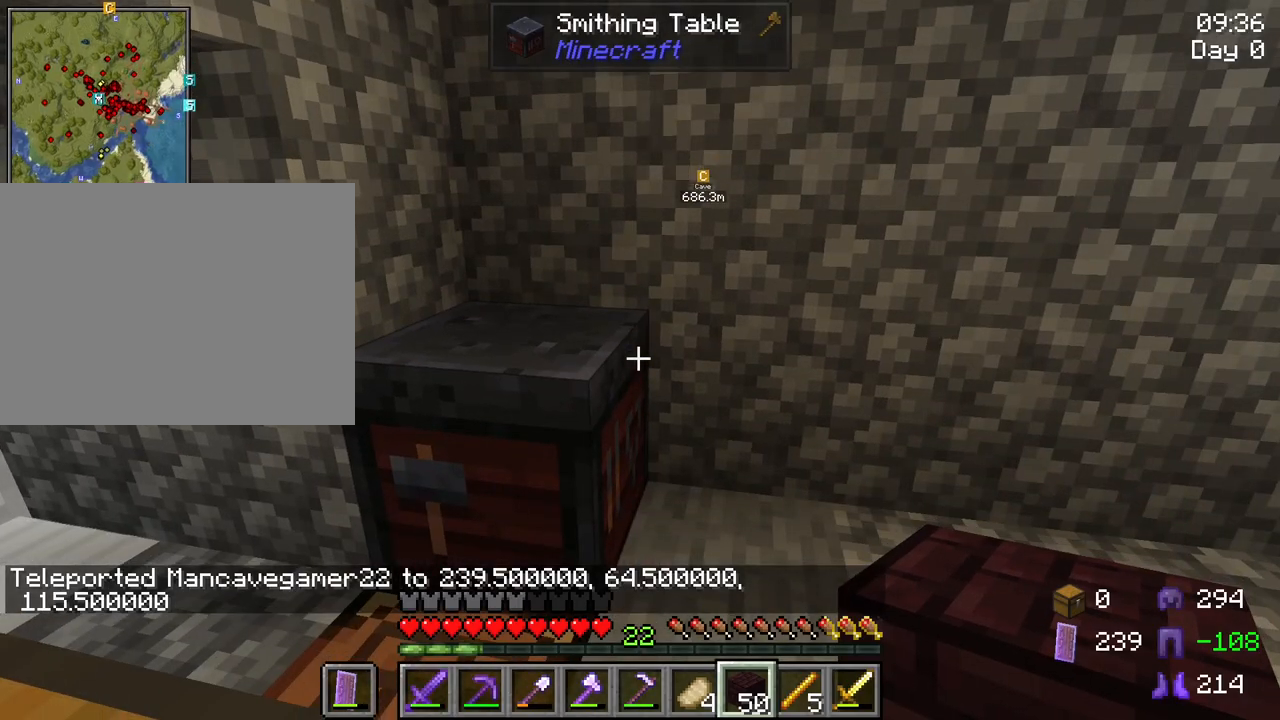
{"keys": [], "mouse": [], "mouse_move": "down-right", "events": []}
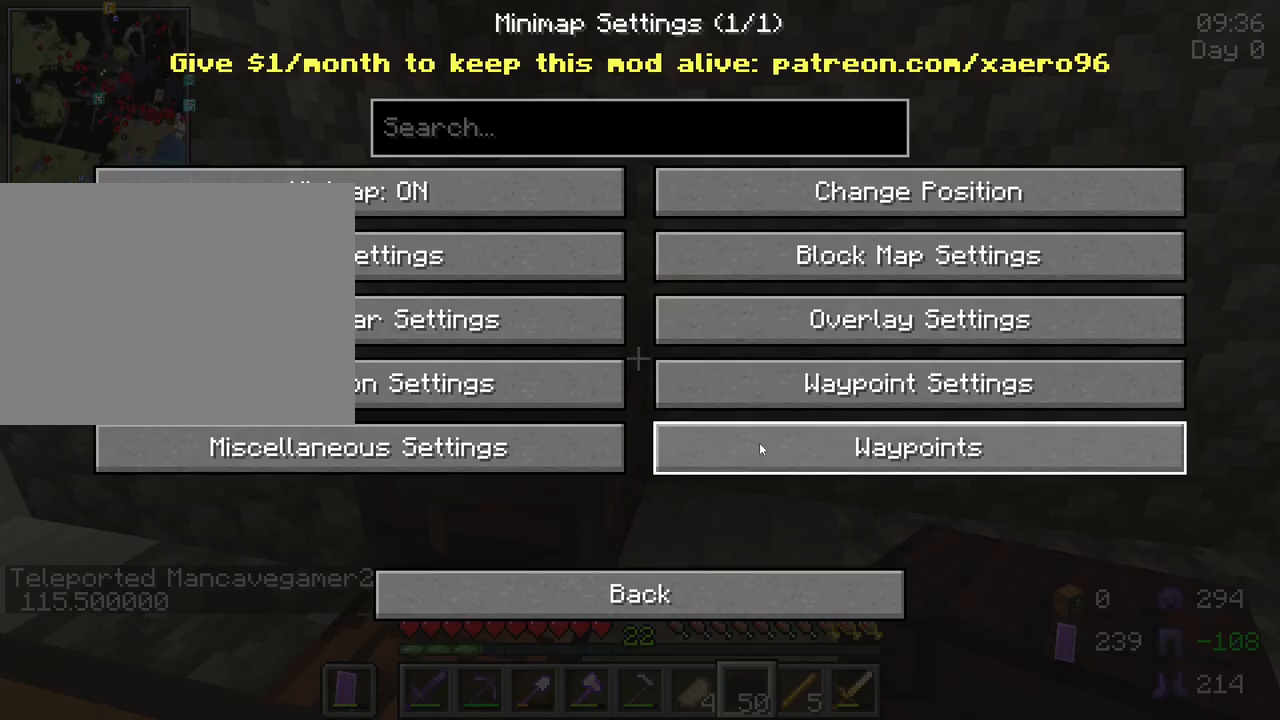
{"keys": [], "mouse": [], "mouse_move": "up", "events": [[100, "mouse_left", "down"], [200, "mouse_left", "up"]]}